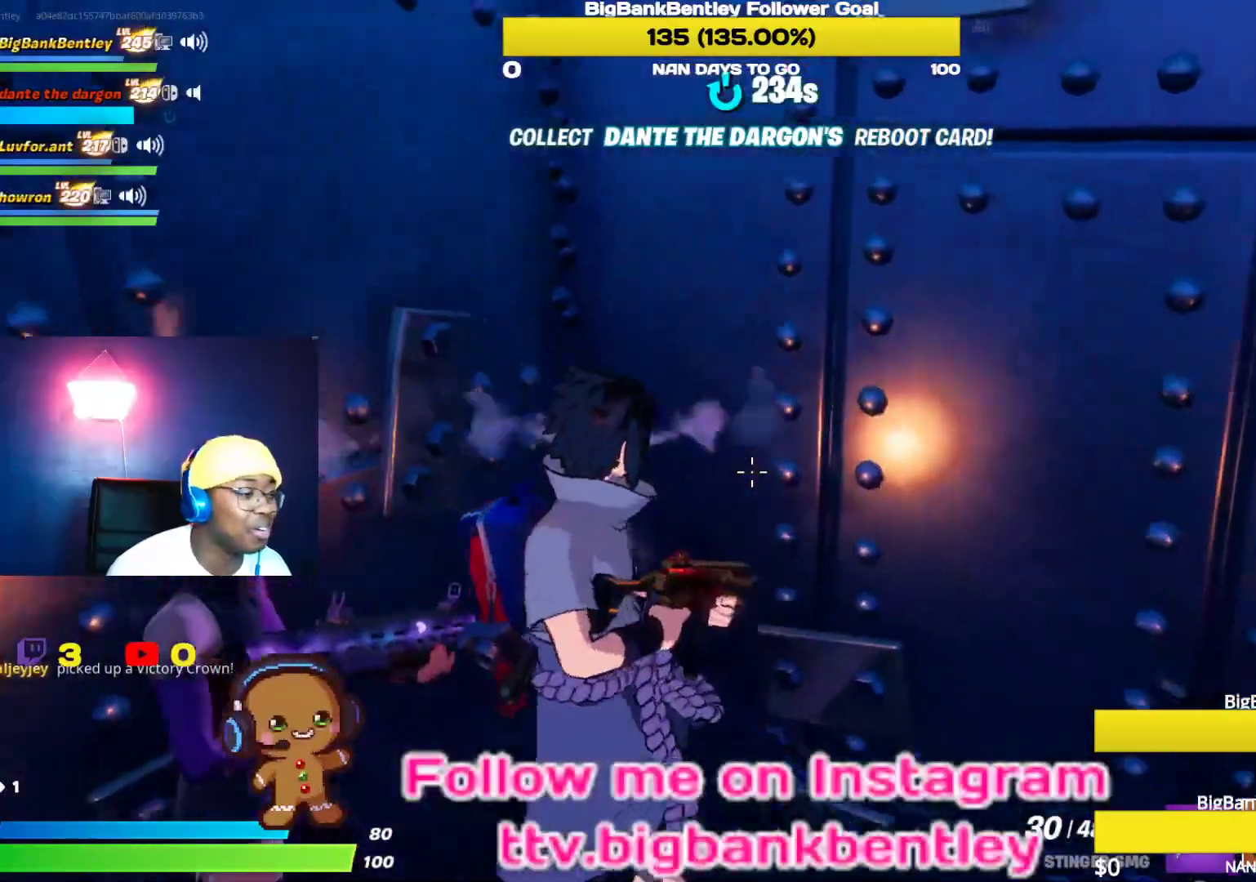
Gameplay with a controller (Xbox layout); each line is a JSON object with the inputs held at the frame after it (dt_ms = milliseconds from this image to that frame). "events" lists button and stick changes between this image and that frame as [ms after this image, input, new state], when the widget could be followed in between.
{"dt_ms": 500, "buttons": [], "left_stick": "down", "right_stick": "left", "events": [[217, "right_stick", "up"], [333, "left_stick", "down"], [400, "right_stick", "left"]]}
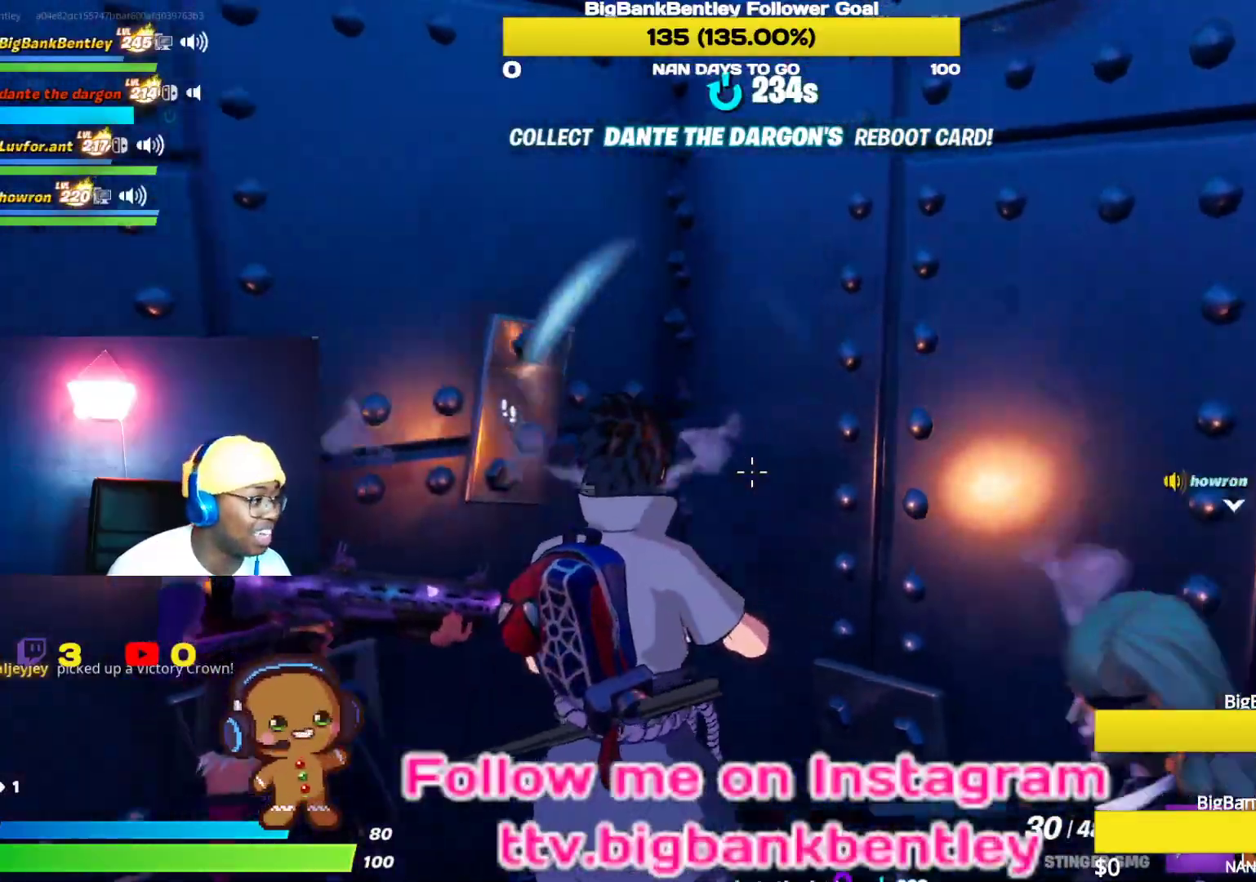
{"dt_ms": 500, "buttons": [], "left_stick": "center", "right_stick": "up", "events": [[133, "right_stick", "up-left"], [267, "right_stick", "up"], [417, "left_stick", "center"]]}
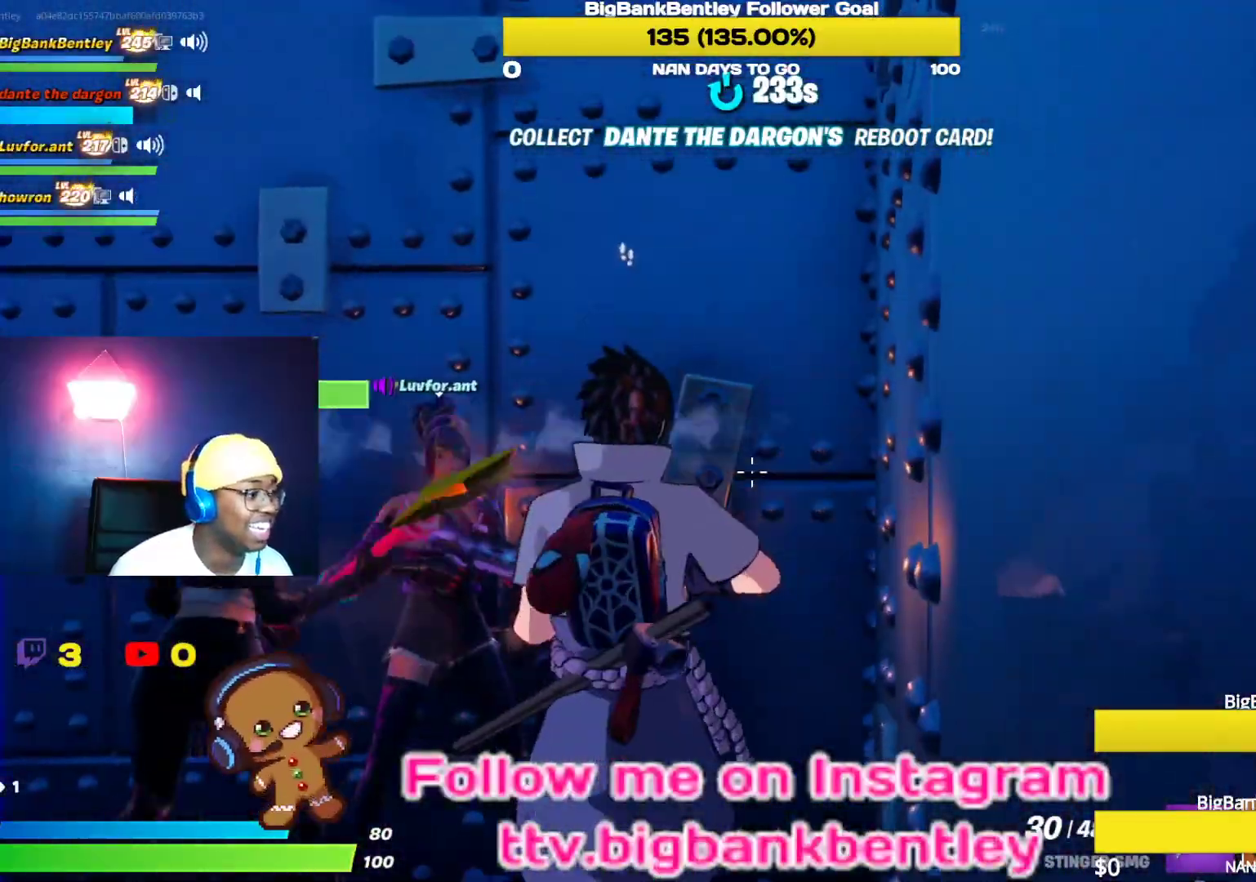
{"dt_ms": 500, "buttons": [], "left_stick": "down", "right_stick": "left", "events": [[67, "right_stick", "center"], [283, "left_stick", "down"], [283, "right_stick", "left"]]}
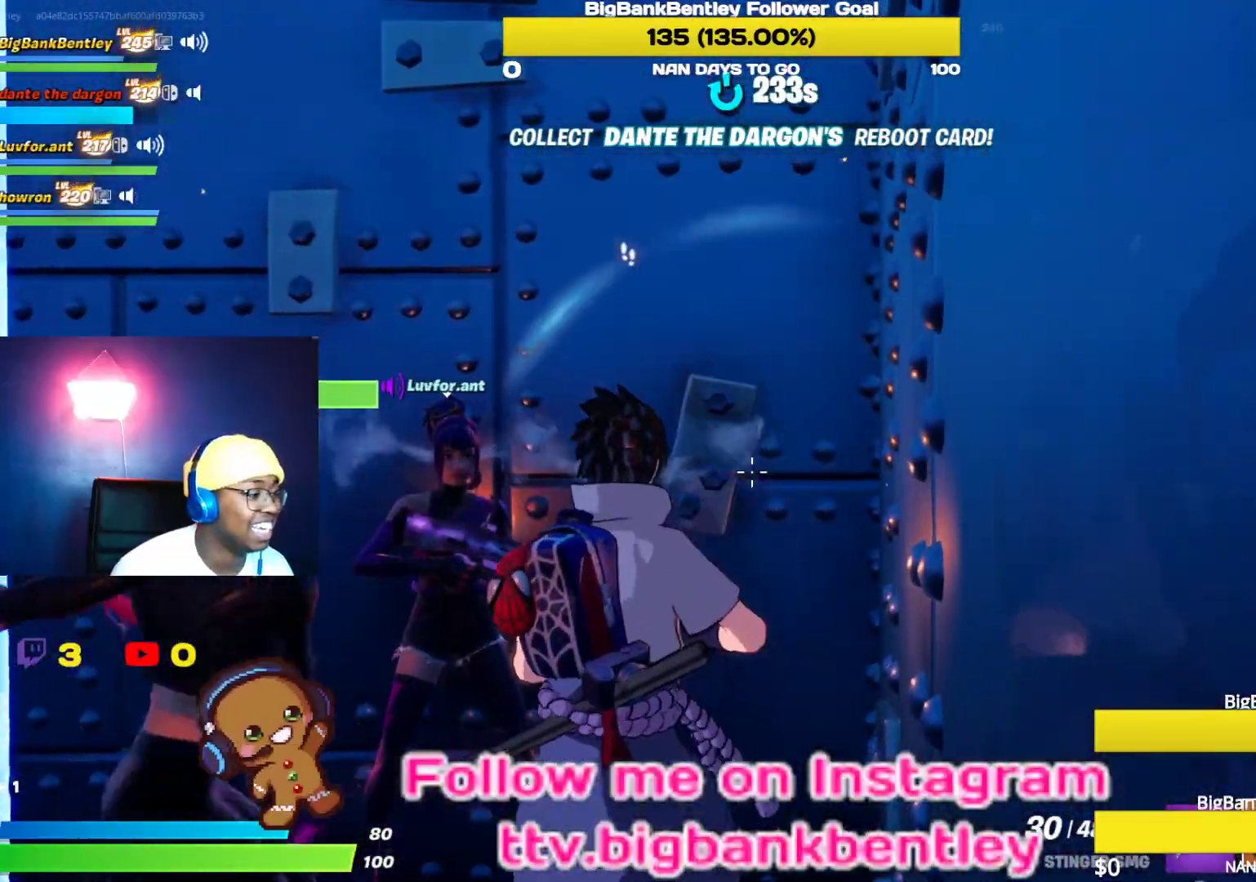
{"dt_ms": 500, "buttons": [], "left_stick": "center", "right_stick": "center", "events": [[317, "right_stick", "center"], [433, "Y", "down"], [467, "left_stick", "center"], [500, "Y", "up"]]}
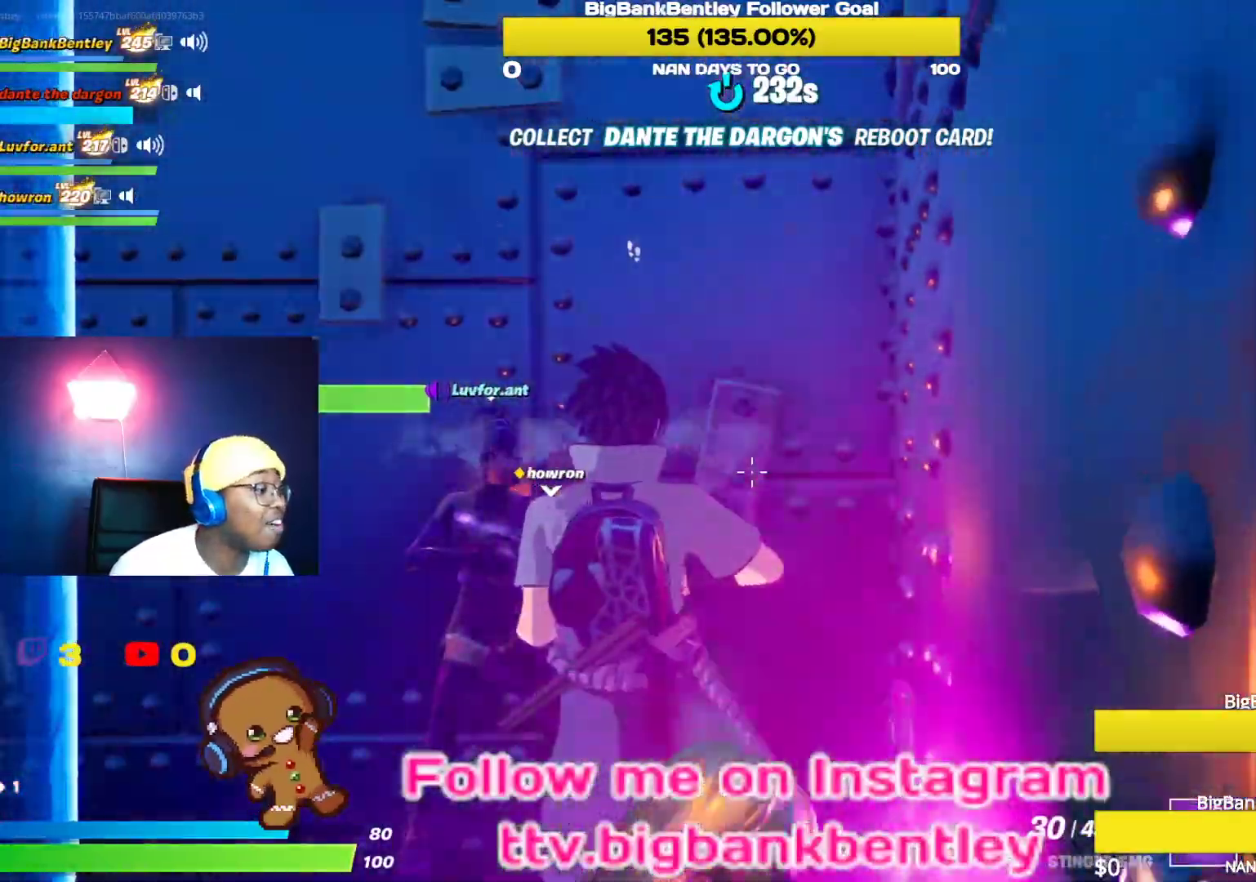
{"dt_ms": 500, "buttons": [], "left_stick": "center", "right_stick": "down-left", "events": [[100, "left_stick", "right"], [100, "right_stick", "down-left"], [217, "left_stick", "down-right"], [483, "left_stick", "center"]]}
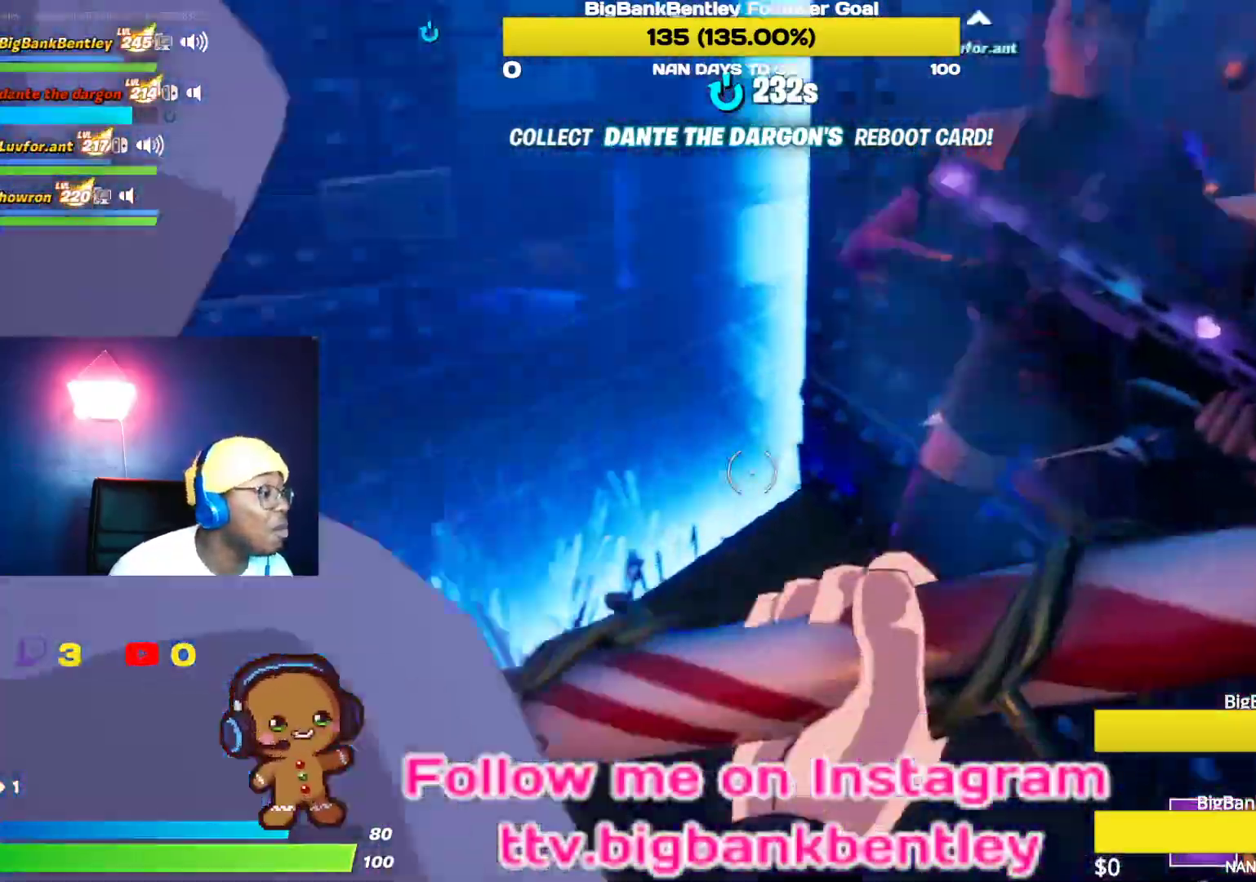
{"dt_ms": 500, "buttons": [], "left_stick": "right", "right_stick": "up-left", "events": [[250, "left_stick", "right"], [317, "right_stick", "up-left"]]}
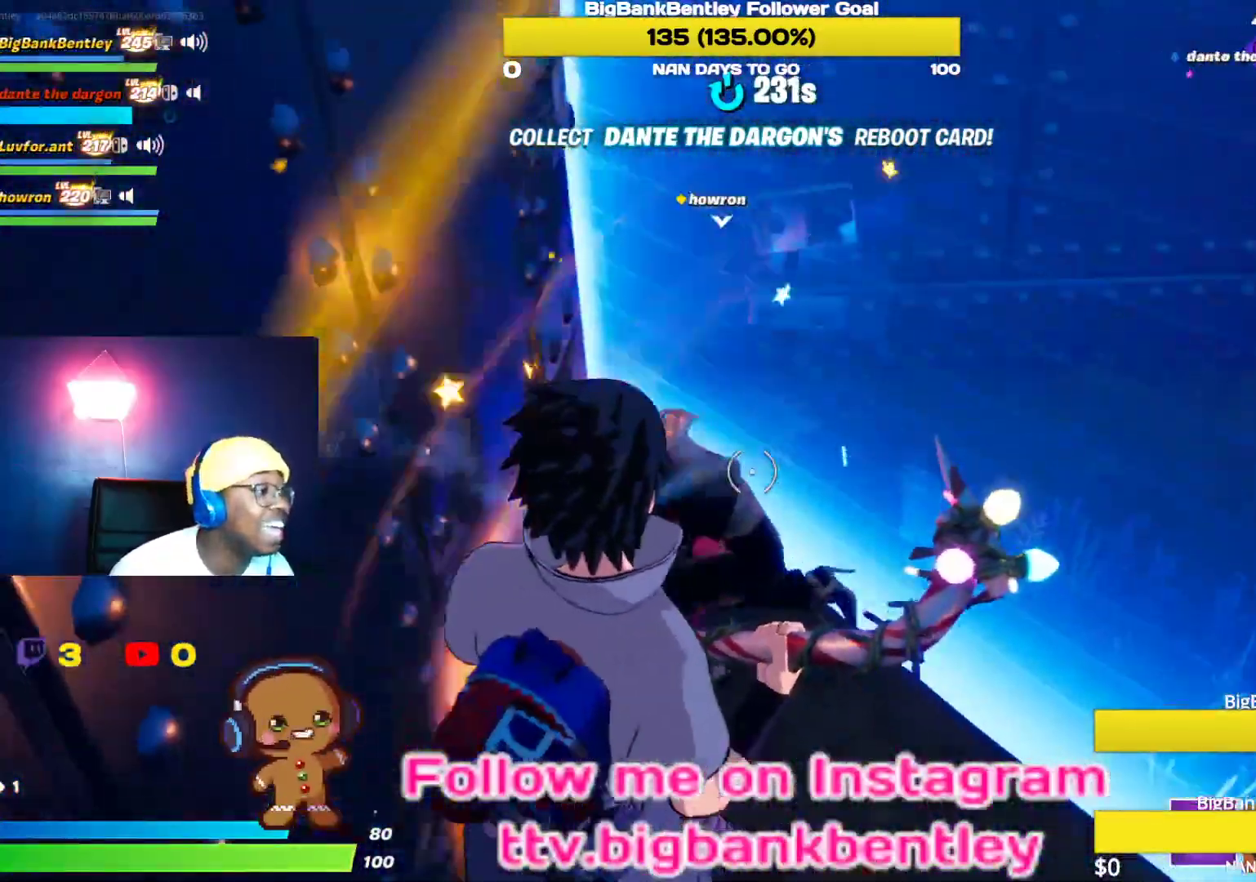
{"dt_ms": 500, "buttons": [], "left_stick": "down", "right_stick": "up-left", "events": [[33, "right_stick", "center"], [167, "left_stick", "center"], [183, "right_stick", "left"], [333, "left_stick", "down-left"], [483, "left_stick", "down"], [500, "right_stick", "up-left"]]}
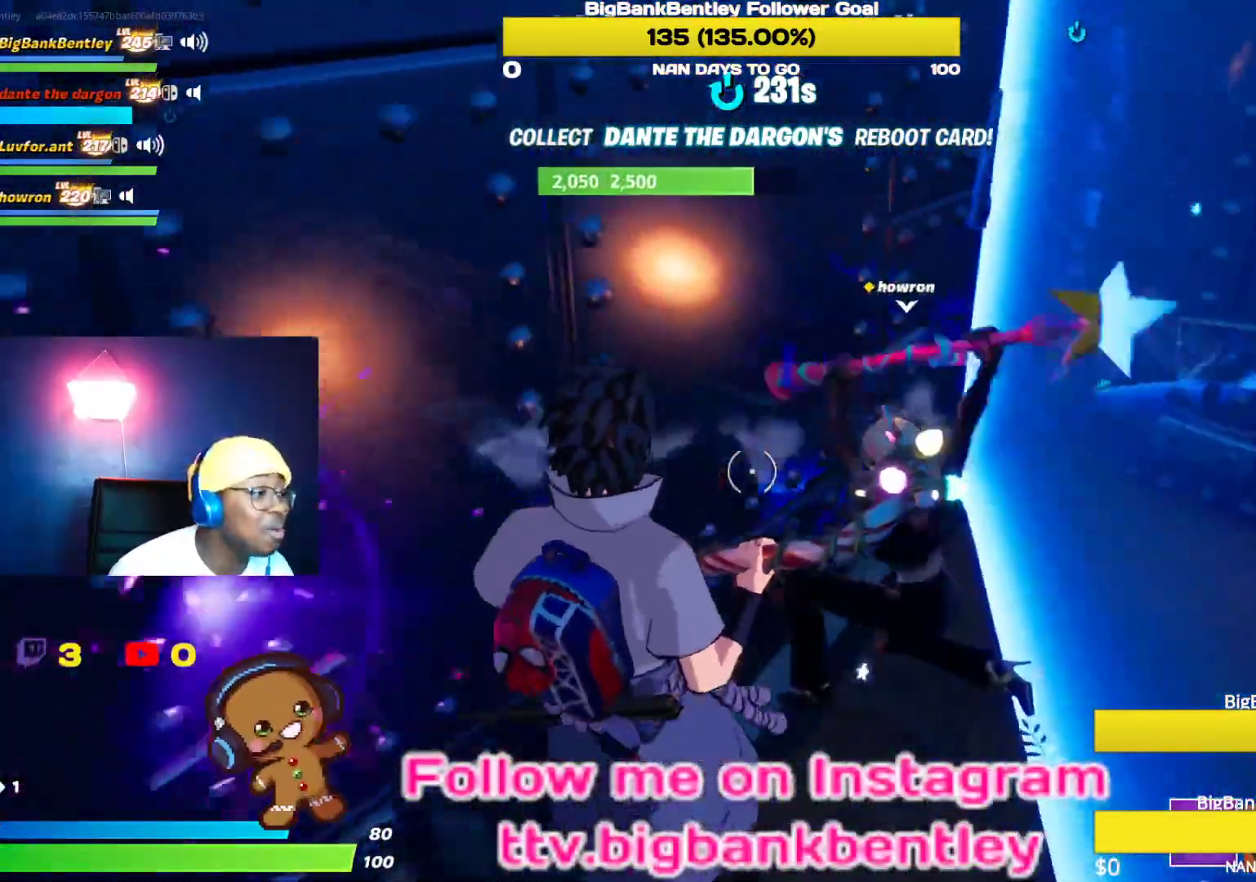
{"dt_ms": 500, "buttons": [], "left_stick": "center", "right_stick": "center", "events": [[117, "right_stick", "left"], [400, "right_stick", "center"], [500, "left_stick", "center"]]}
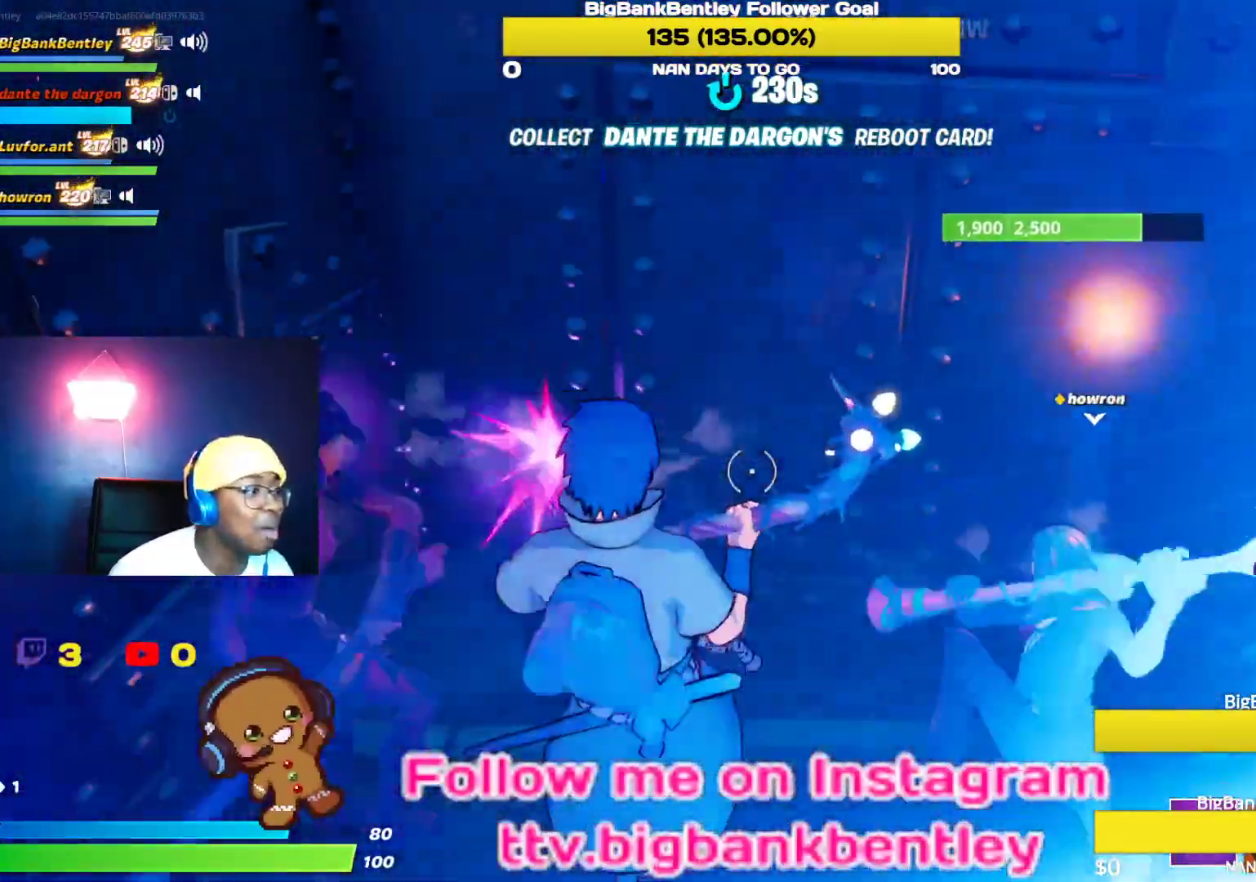
{"dt_ms": 500, "buttons": [], "left_stick": "center", "right_stick": "center", "events": [[100, "A", "down"], [200, "A", "up"], [200, "left_stick", "down"], [300, "B", "down"], [367, "B", "up"], [500, "left_stick", "center"]]}
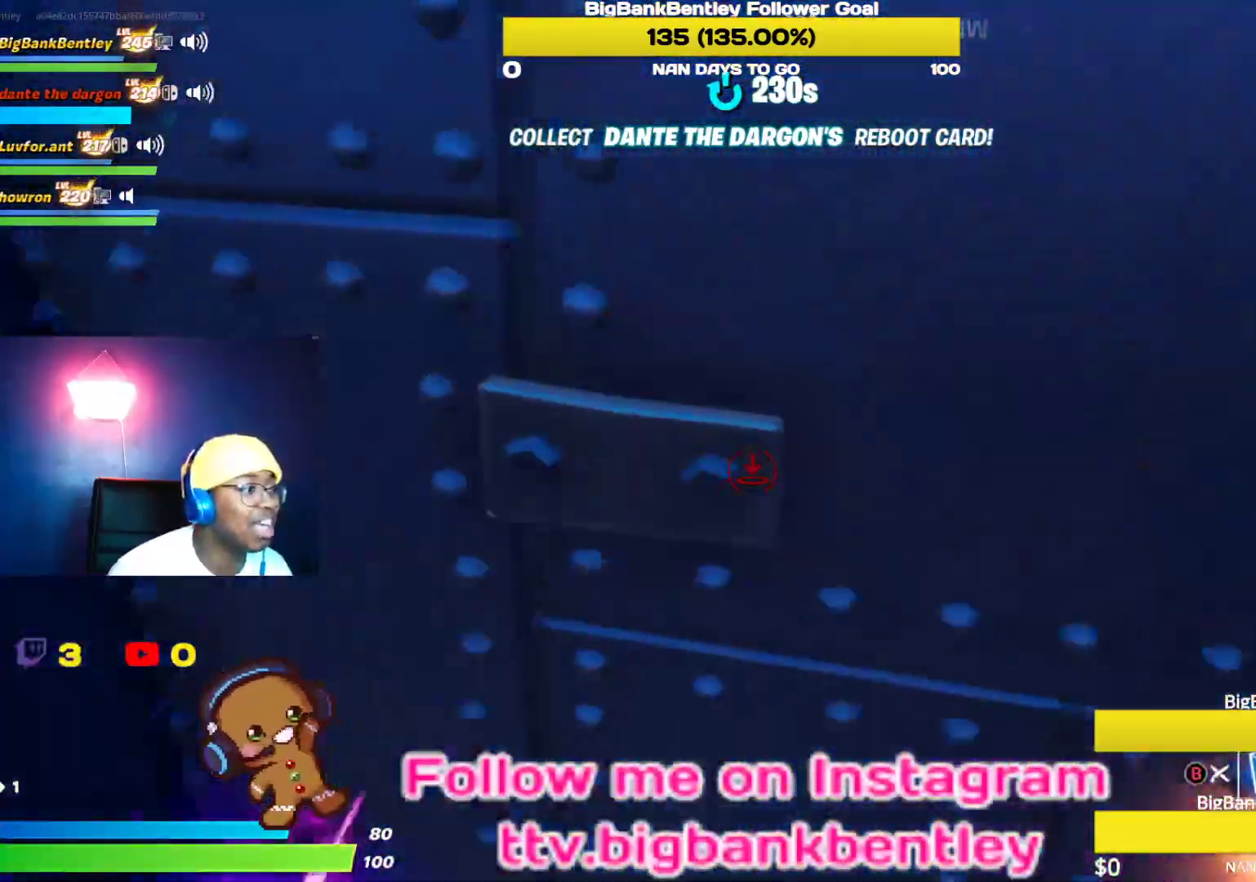
{"dt_ms": 500, "buttons": [], "left_stick": "up", "right_stick": "left", "events": [[50, "left_stick", "down"], [83, "right_stick", "up"], [317, "left_stick", "center"], [383, "right_stick", "left"], [417, "left_stick", "up"]]}
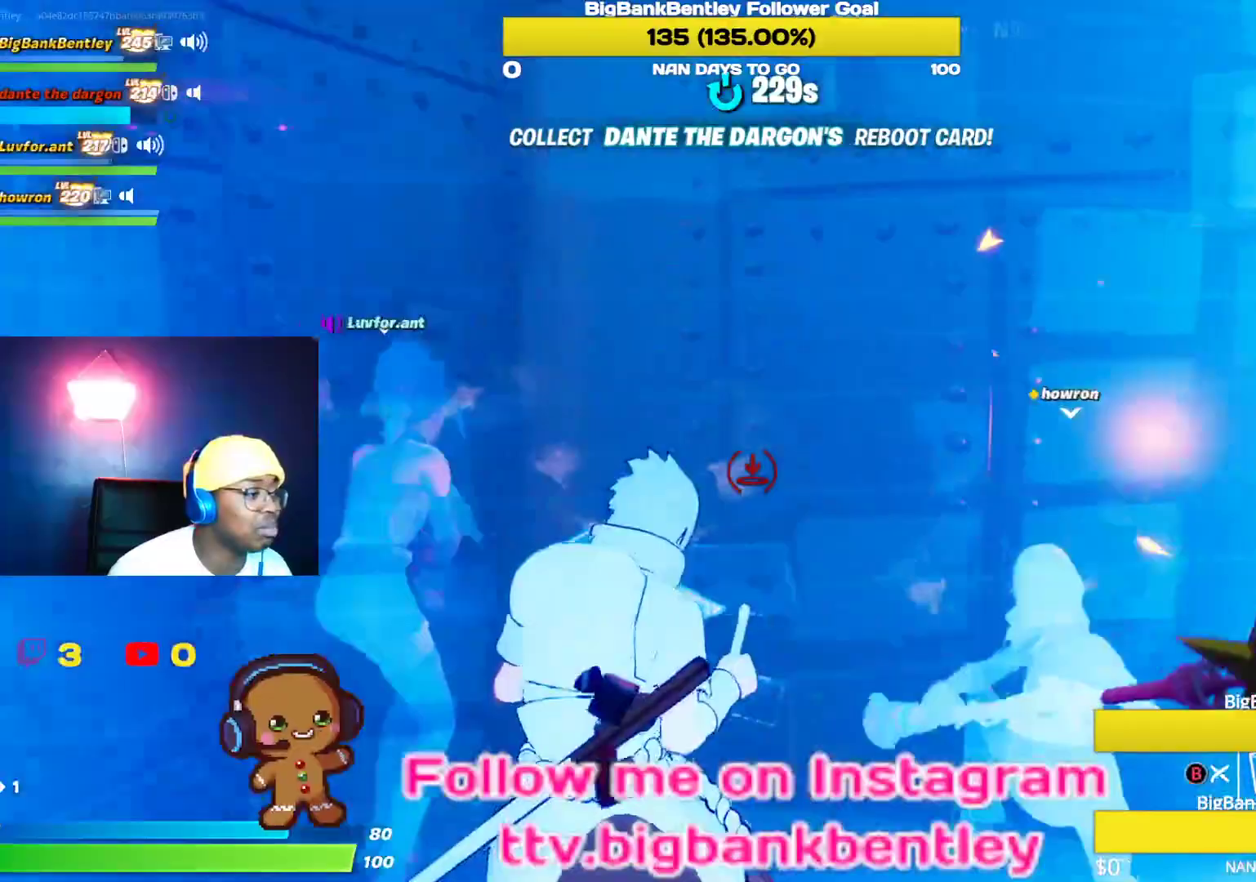
{"dt_ms": 500, "buttons": [], "left_stick": "up", "right_stick": "center", "events": [[17, "right_stick", "up-left"], [133, "left_stick", "up-right"], [267, "right_stick", "center"], [317, "B", "down"], [400, "B", "up"], [467, "left_stick", "up"]]}
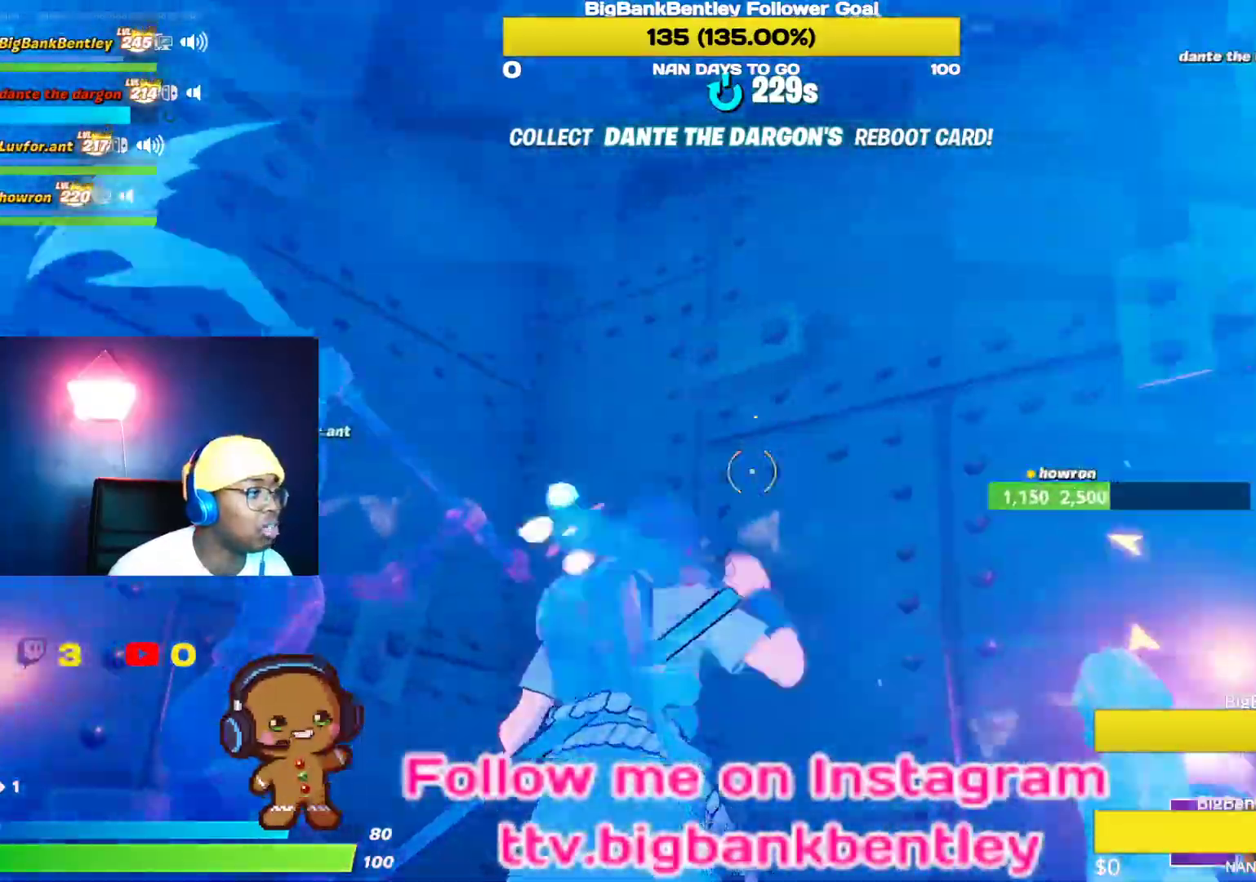
{"dt_ms": 500, "buttons": [], "left_stick": "down", "right_stick": "down-left", "events": [[17, "right_stick", "left"], [217, "left_stick", "right"], [350, "left_stick", "down"], [400, "right_stick", "down-left"]]}
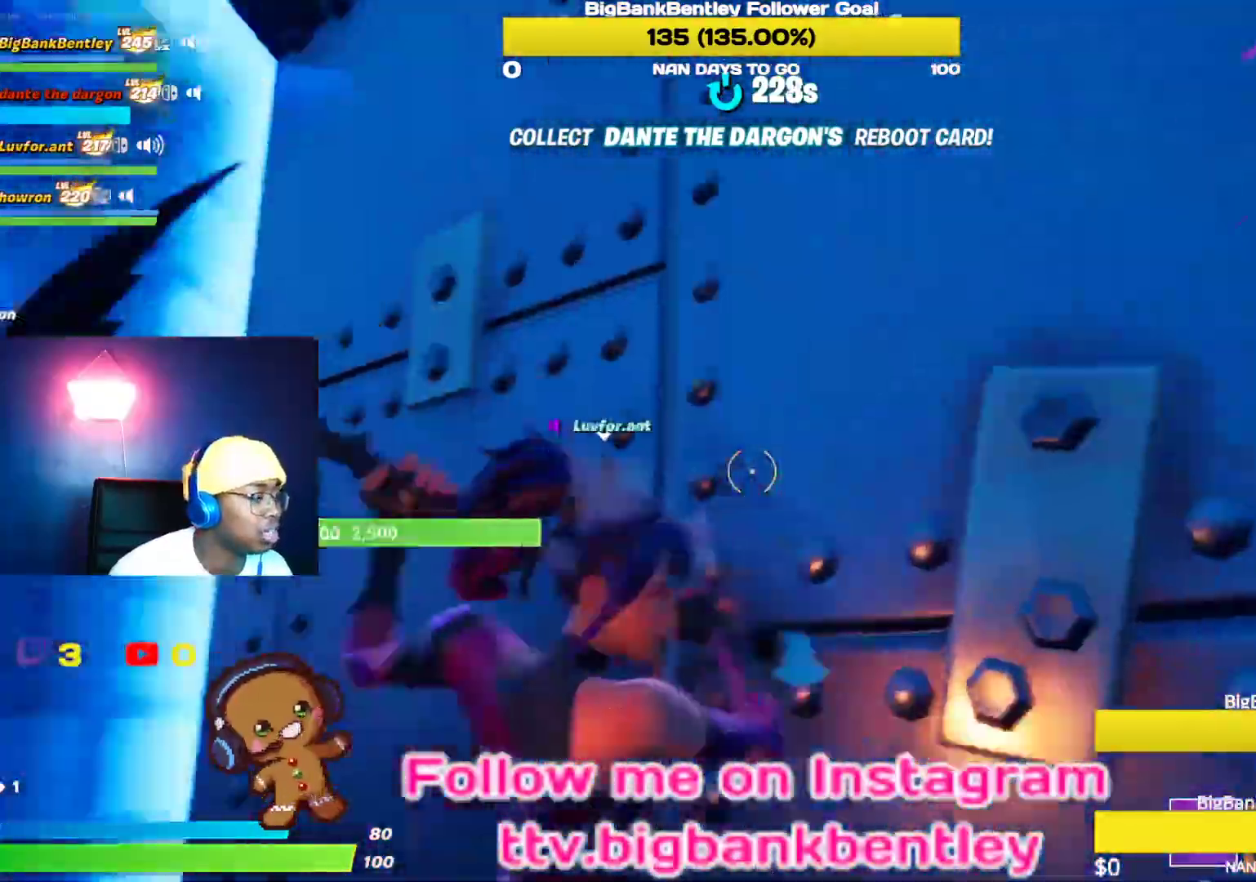
{"dt_ms": 500, "buttons": [], "left_stick": "right", "right_stick": "right", "events": [[83, "left_stick", "center"], [200, "right_stick", "center"], [417, "right_stick", "right"], [450, "left_stick", "right"]]}
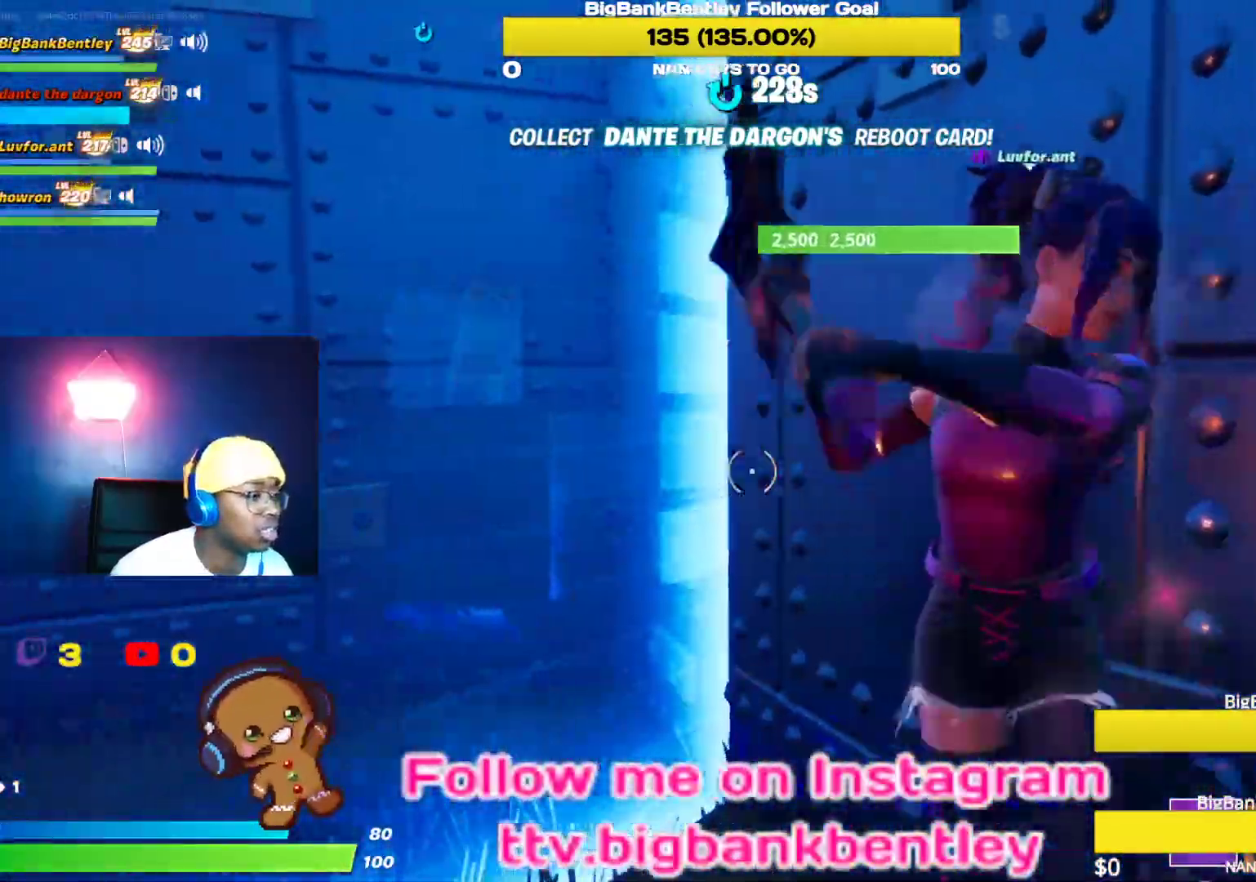
{"dt_ms": 500, "buttons": ["Y"], "left_stick": "center", "right_stick": "center", "events": [[250, "left_stick", "center"], [417, "right_stick", "center"], [500, "Y", "down"]]}
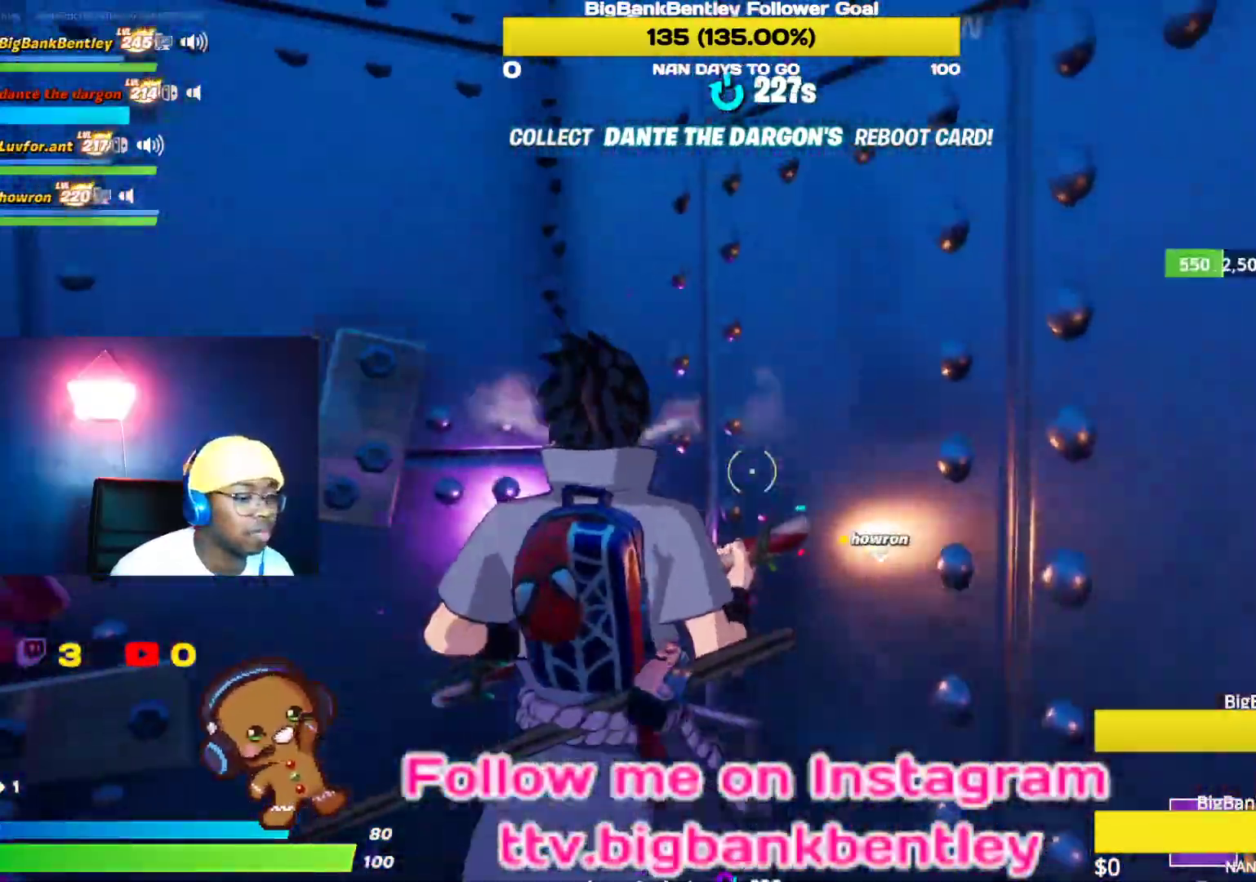
{"dt_ms": 500, "buttons": [], "left_stick": "center", "right_stick": "center", "events": [[83, "Y", "up"], [383, "Y", "down"], [433, "Y", "up"]]}
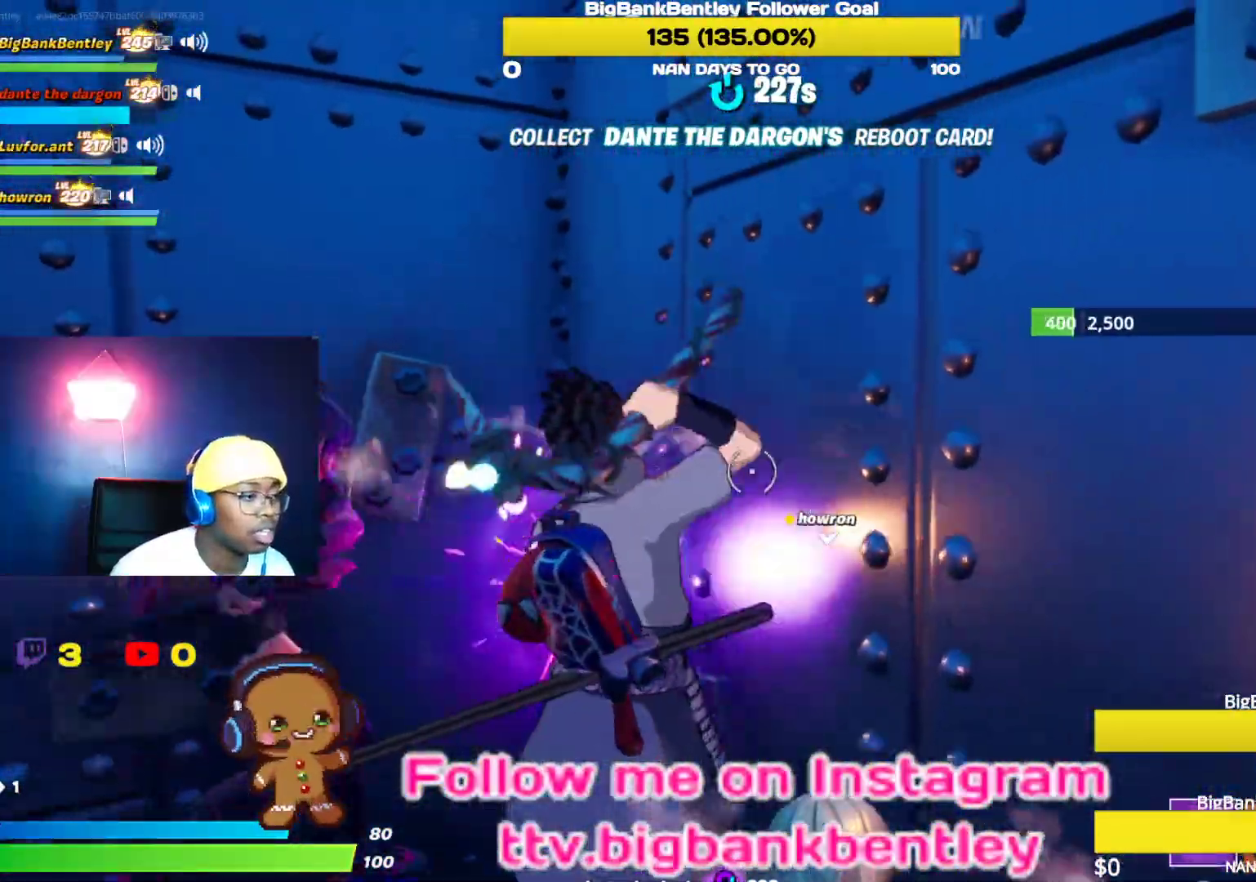
{"dt_ms": 500, "buttons": ["R2"], "left_stick": "center", "right_stick": "center", "events": [[67, "right_stick", "down"], [150, "right_stick", "right"], [217, "left_stick", "up"], [267, "R2", "down"], [467, "left_stick", "center"], [483, "right_stick", "center"]]}
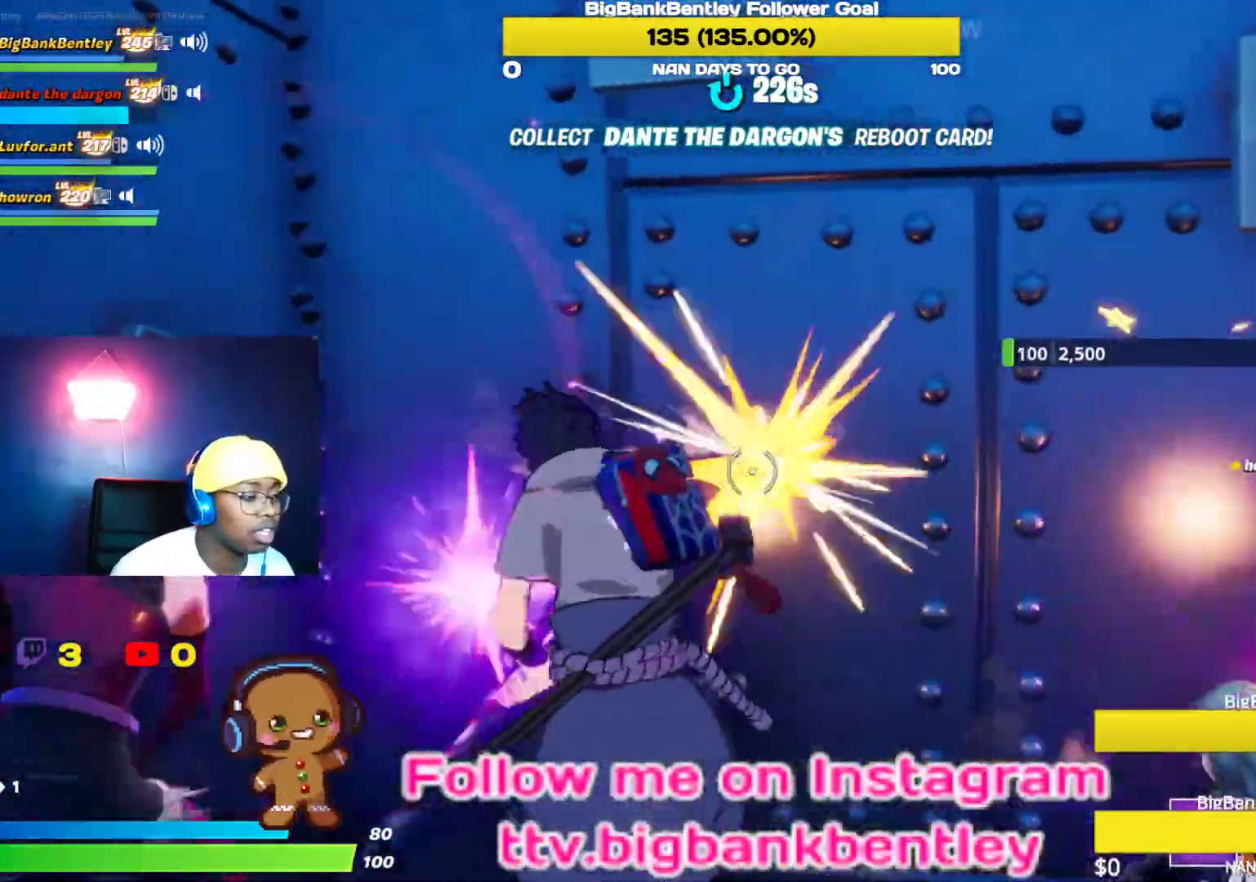
{"dt_ms": 500, "buttons": ["R2"], "left_stick": "center", "right_stick": "down", "events": [[300, "right_stick", "down"]]}
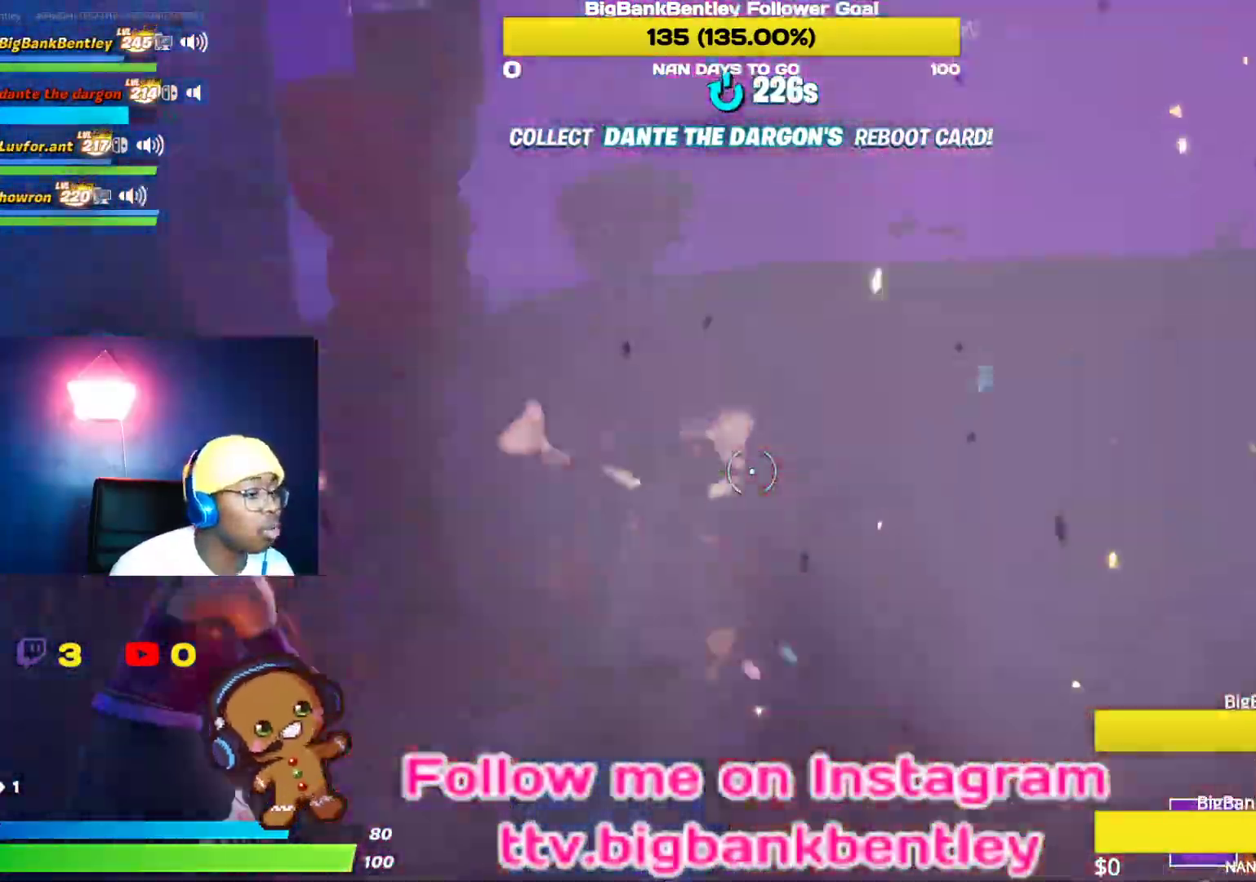
{"dt_ms": 500, "buttons": ["L2"], "left_stick": "up", "right_stick": "up-right", "events": [[33, "left_stick", "up"], [33, "right_stick", "center"], [83, "R2", "up"], [133, "B", "down"], [217, "B", "up"], [300, "L2", "down"], [383, "right_stick", "up-right"]]}
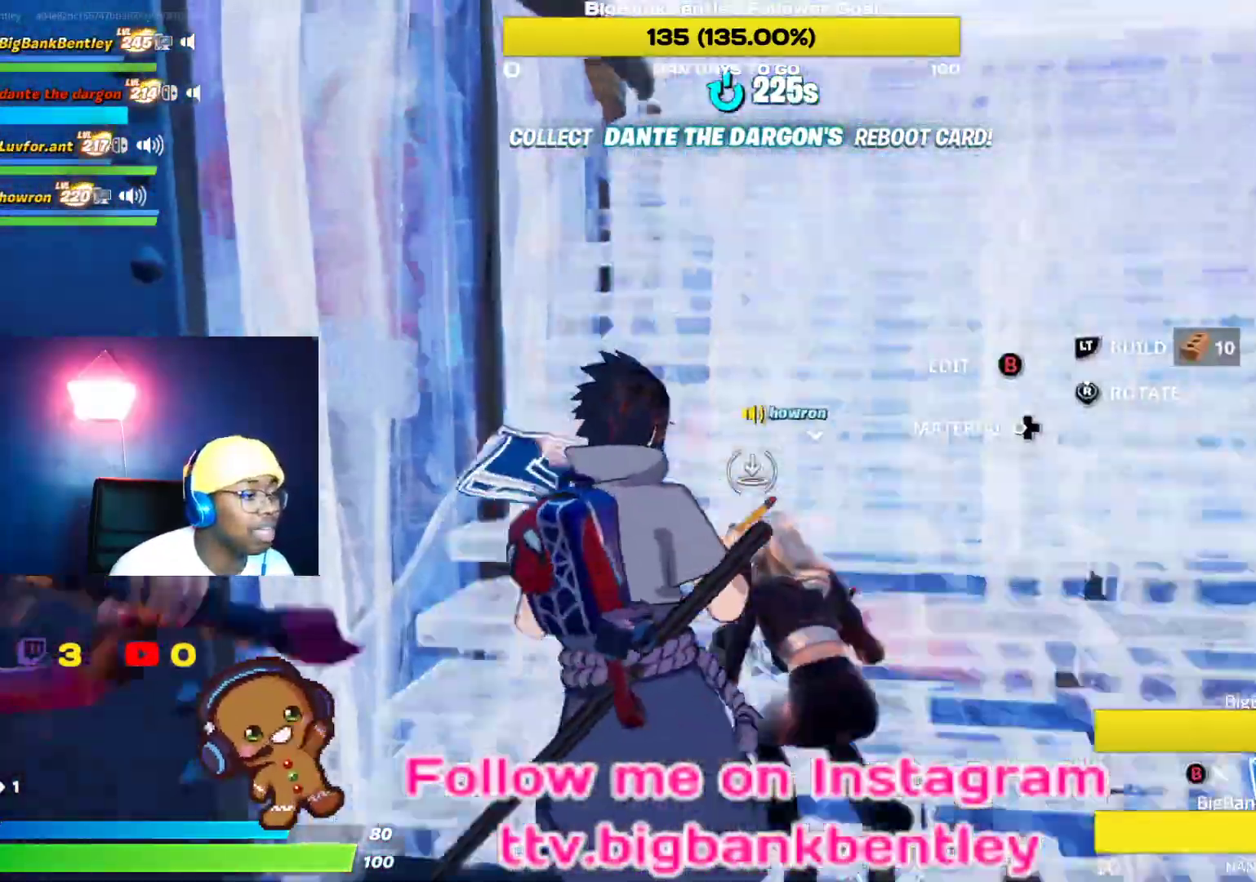
{"dt_ms": 500, "buttons": [], "left_stick": "up-right", "right_stick": "center", "events": [[17, "left_stick", "up-right"], [100, "right_stick", "center"], [200, "L2", "up"]]}
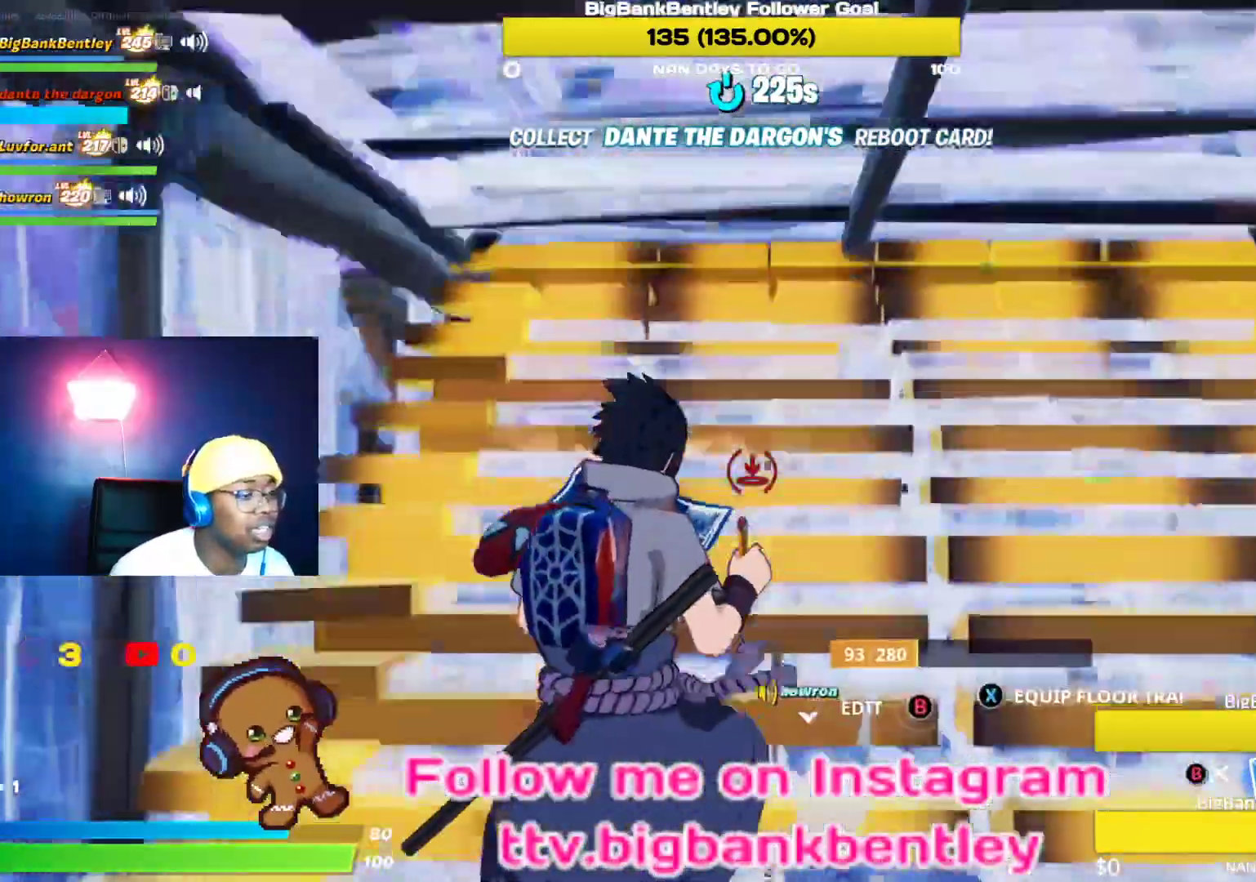
{"dt_ms": 500, "buttons": [], "left_stick": "up-right", "right_stick": "down-right", "events": [[17, "B", "down"], [33, "left_stick", "right"], [100, "B", "up"], [267, "right_stick", "right"], [433, "right_stick", "down-right"], [500, "left_stick", "up-right"]]}
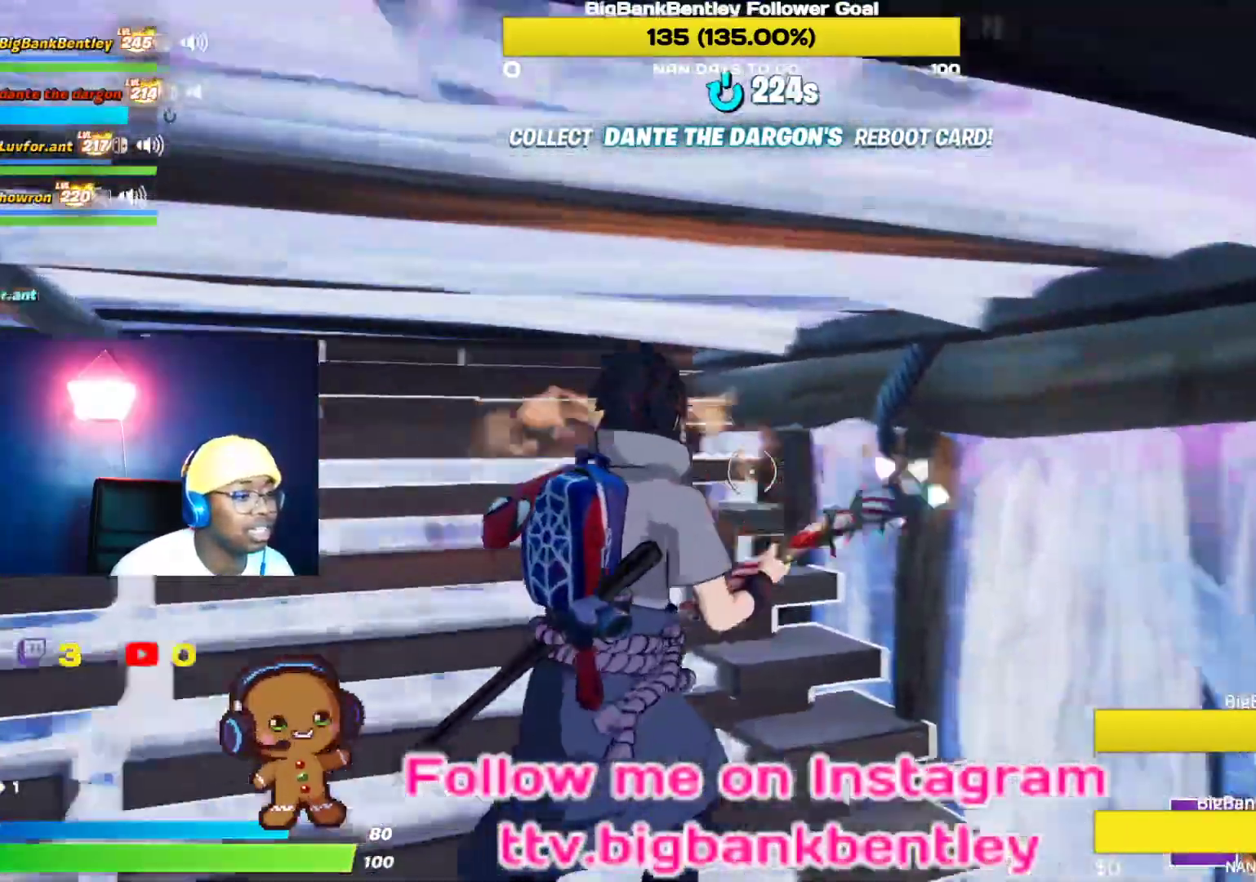
{"dt_ms": 500, "buttons": ["B"], "left_stick": "down-left", "right_stick": "center", "events": [[100, "right_stick", "up-left"], [200, "left_stick", "up-left"], [267, "left_stick", "left"], [367, "right_stick", "center"], [433, "left_stick", "down-left"], [467, "B", "down"]]}
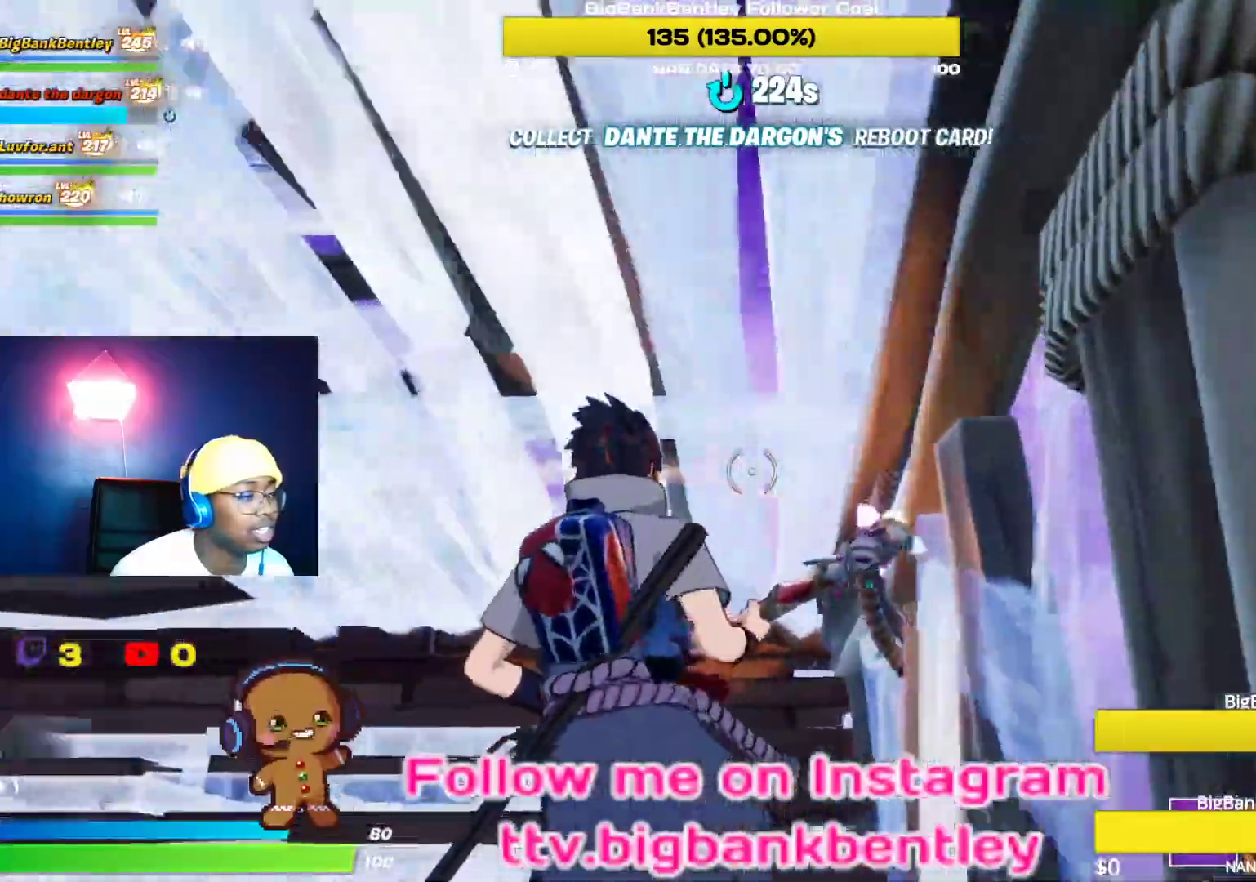
{"dt_ms": 500, "buttons": [], "left_stick": "up-left", "right_stick": "center", "events": [[183, "left_stick", "down"], [200, "B", "up"], [333, "left_stick", "center"], [433, "left_stick", "up-left"]]}
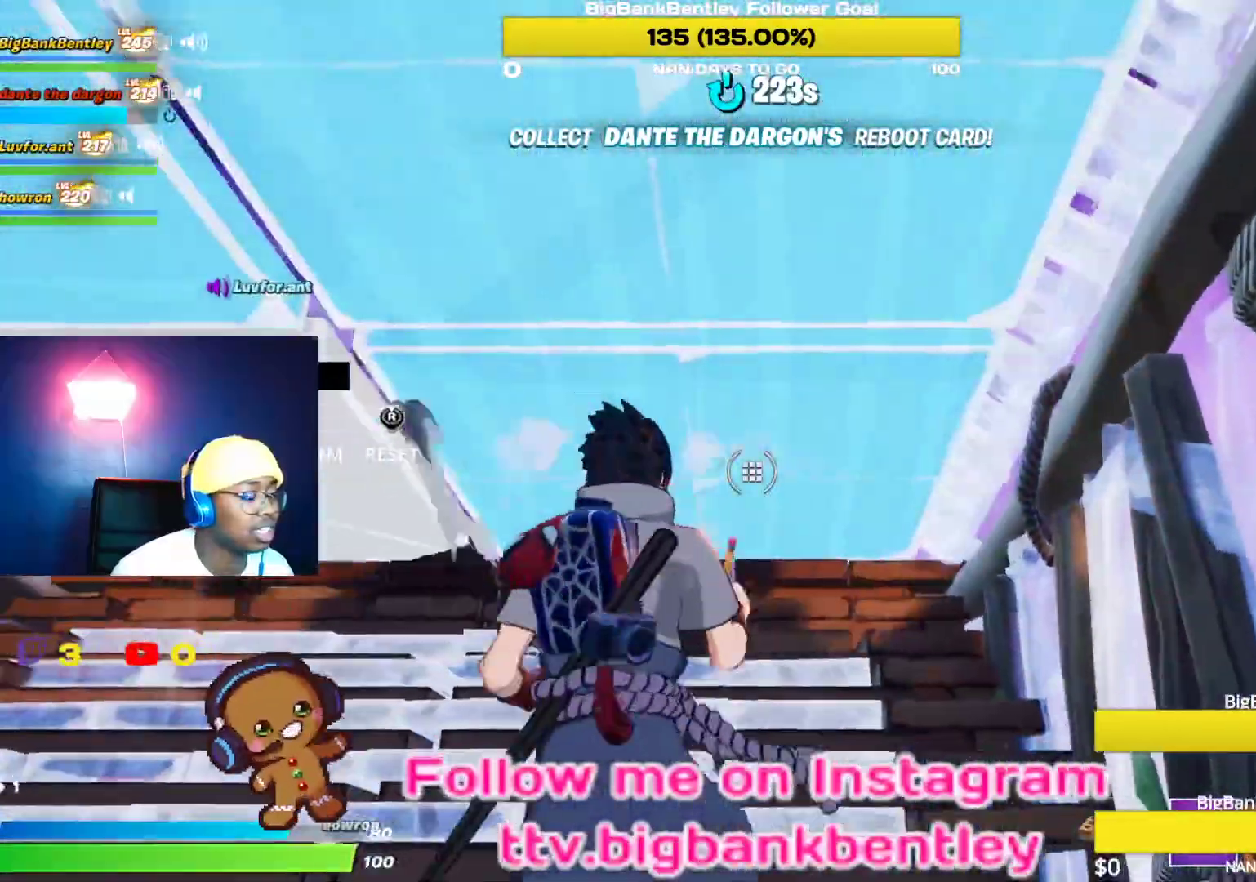
{"dt_ms": 500, "buttons": [], "left_stick": "center", "right_stick": "center", "events": [[33, "left_stick", "up"], [50, "R2", "down"], [150, "B", "down"], [200, "R2", "up"], [267, "B", "up"], [417, "left_stick", "center"]]}
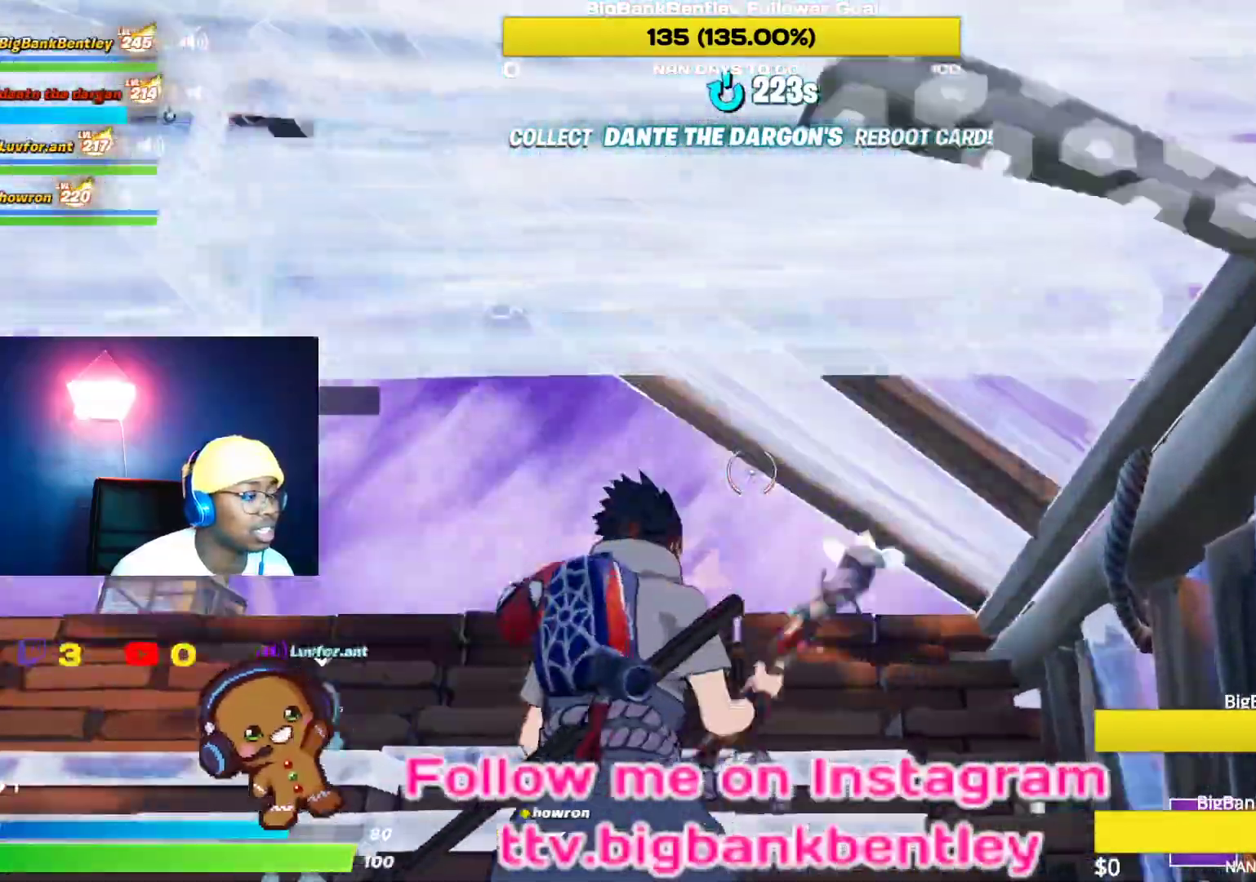
{"dt_ms": 500, "buttons": [], "left_stick": "up-left", "right_stick": "down-left", "events": [[17, "left_stick", "up"], [217, "right_stick", "down-left"], [350, "left_stick", "up-left"]]}
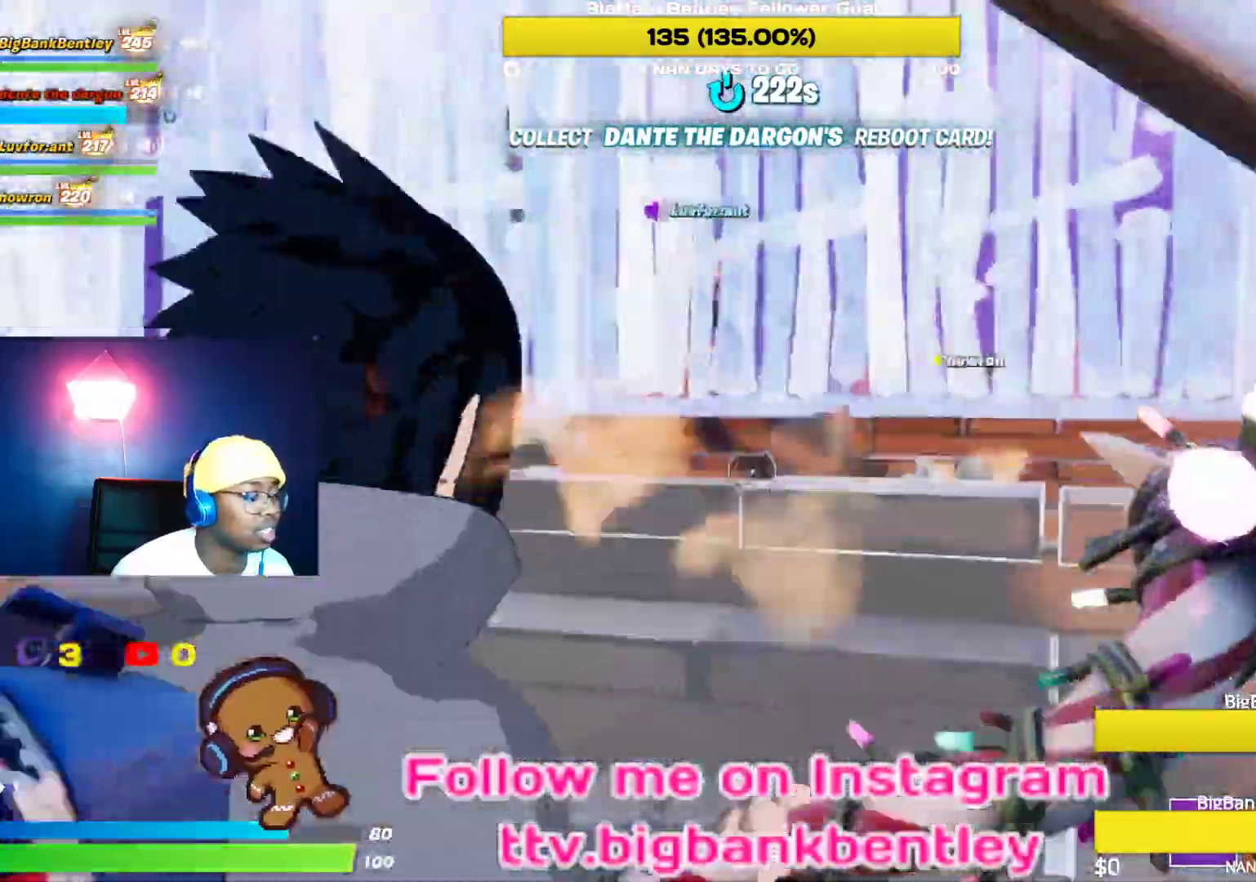
{"dt_ms": 500, "buttons": ["B"], "left_stick": "up-left", "right_stick": "down-right", "events": [[17, "right_stick", "center"], [150, "B", "down"], [500, "right_stick", "down-right"]]}
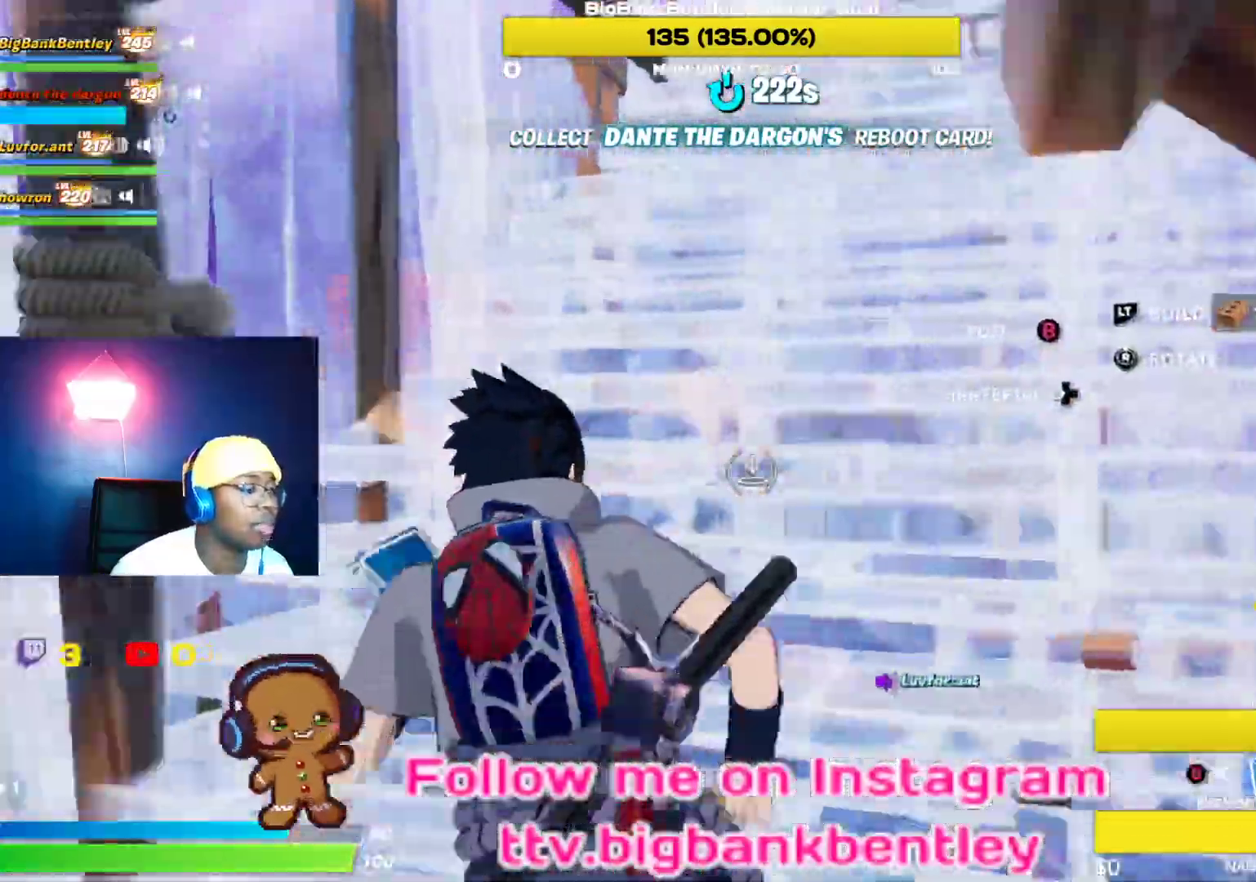
{"dt_ms": 1000, "buttons": ["B", "R1"], "left_stick": "up-right", "right_stick": "left"}
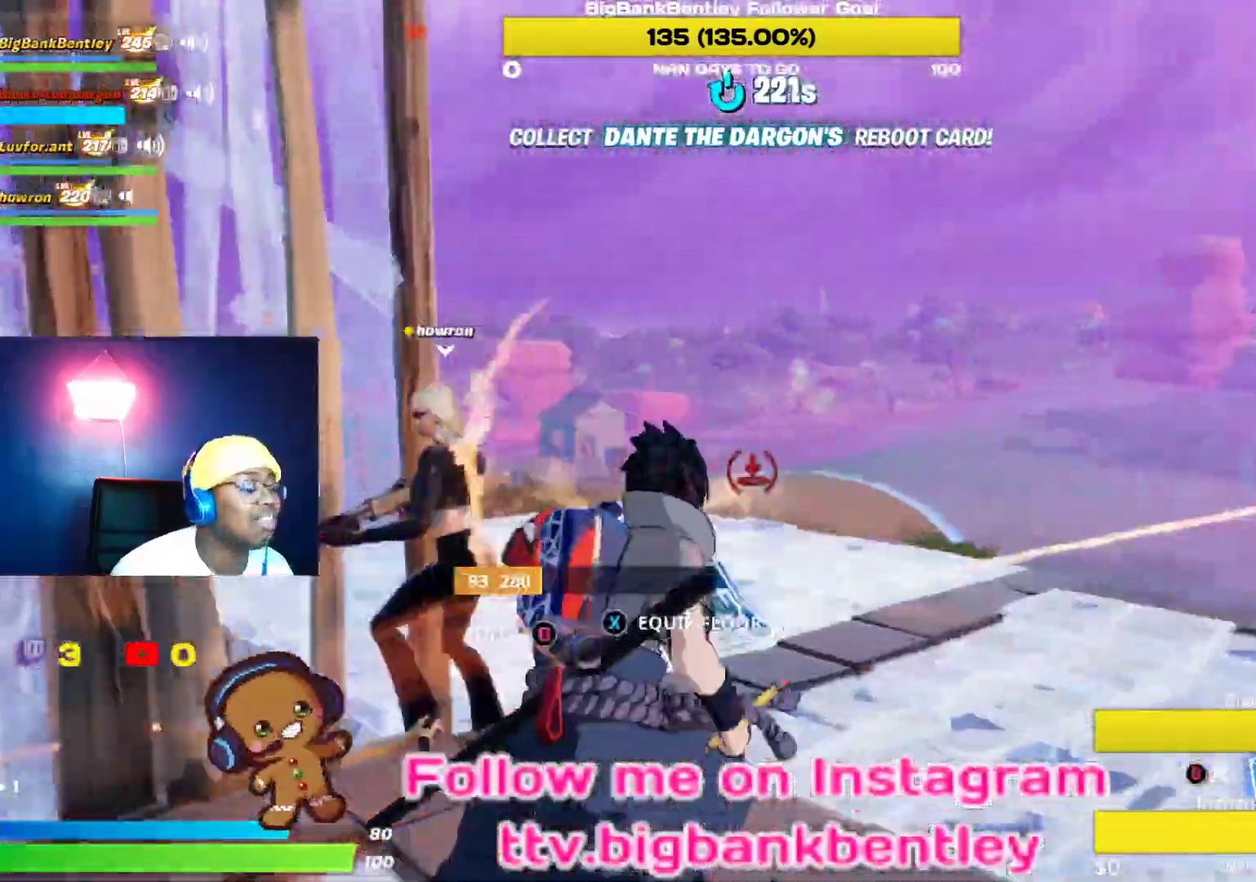
{"dt_ms": 500, "buttons": ["R1"], "left_stick": "up-right", "right_stick": "center", "events": [[417, "B", "up"], [467, "right_stick", "center"]]}
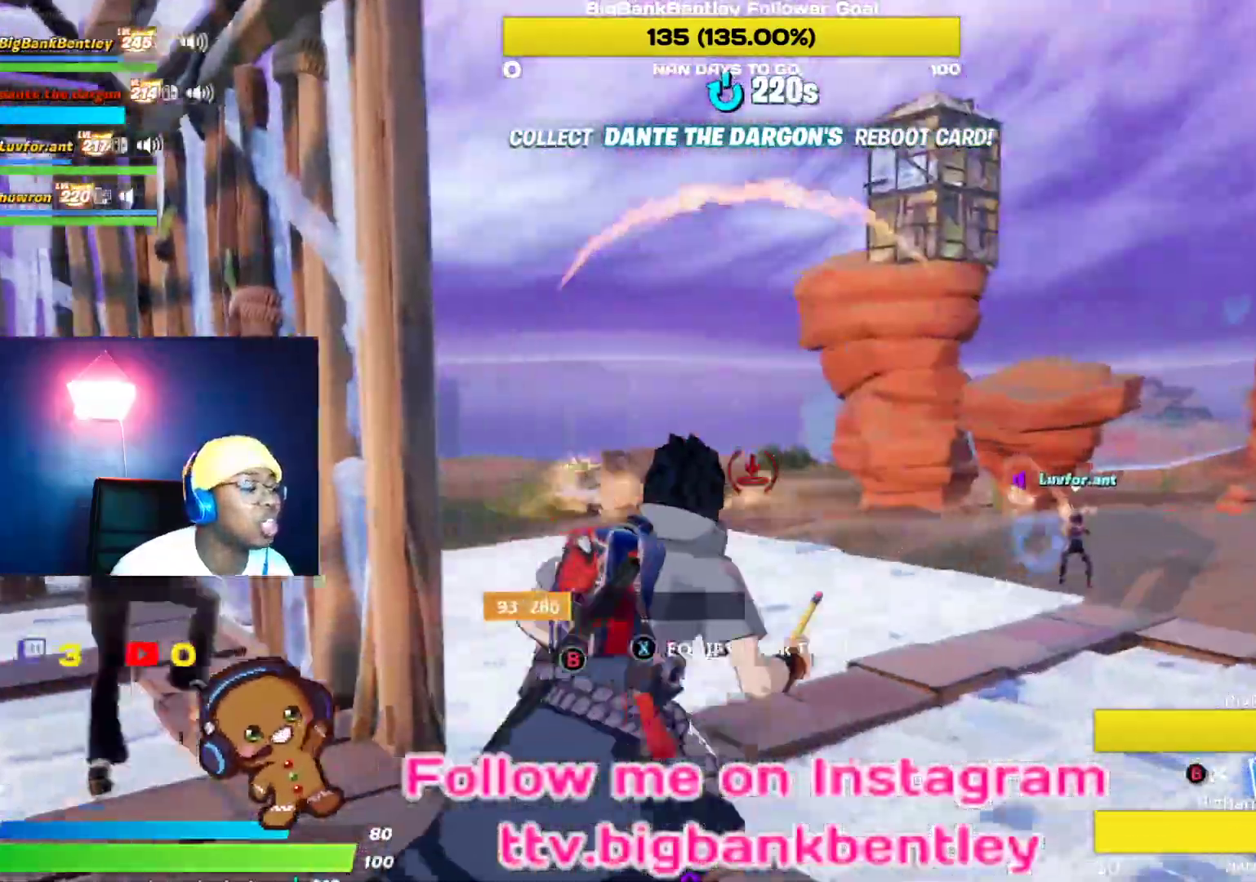
{"dt_ms": 500, "buttons": ["L2"], "left_stick": "up", "right_stick": "up-left", "events": [[150, "right_stick", "up-right"], [233, "R1", "up"], [250, "left_stick", "up"], [267, "L2", "down"], [433, "right_stick", "up-left"]]}
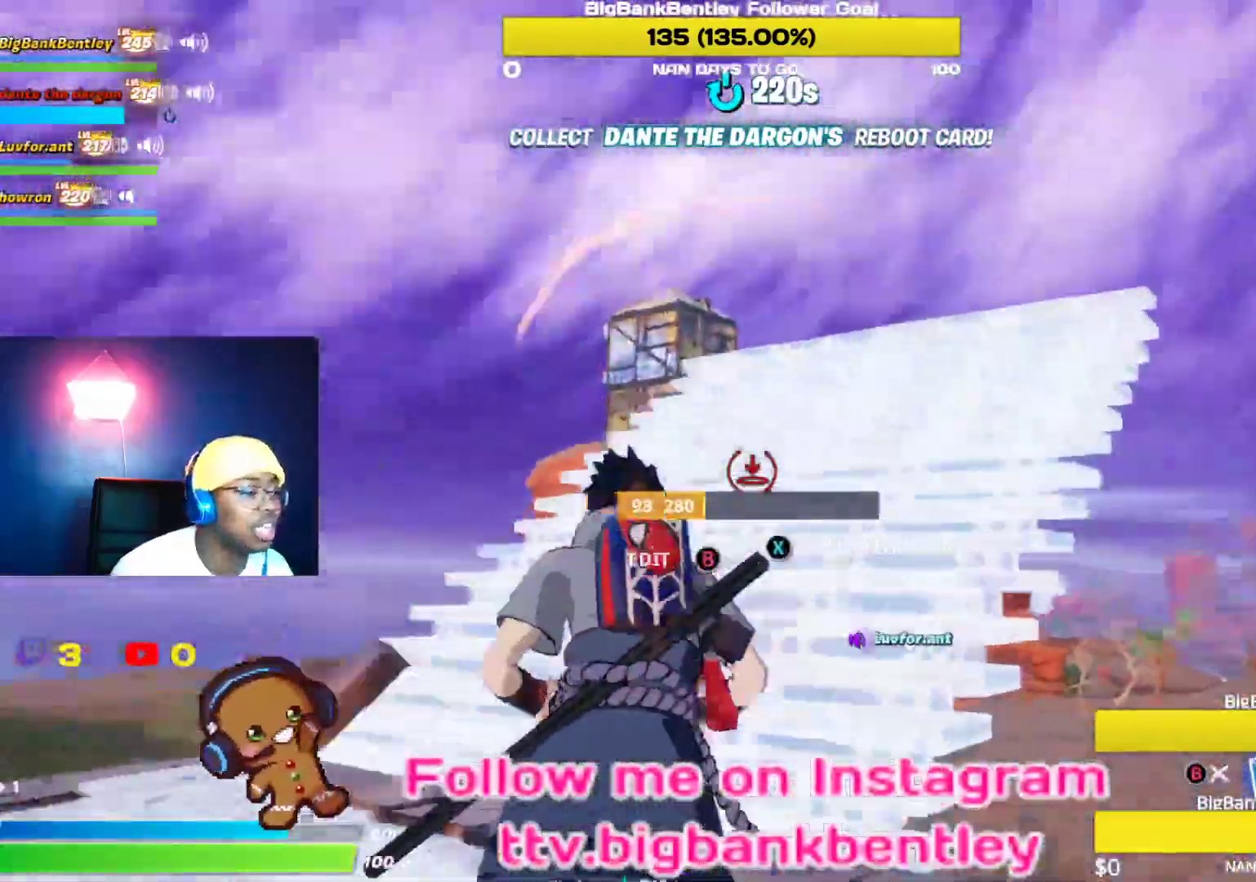
{"dt_ms": 500, "buttons": ["L2"], "left_stick": "up", "right_stick": "center", "events": [[100, "right_stick", "center"], [150, "right_stick", "right"], [300, "right_stick", "center"], [350, "right_stick", "up-left"], [500, "right_stick", "center"]]}